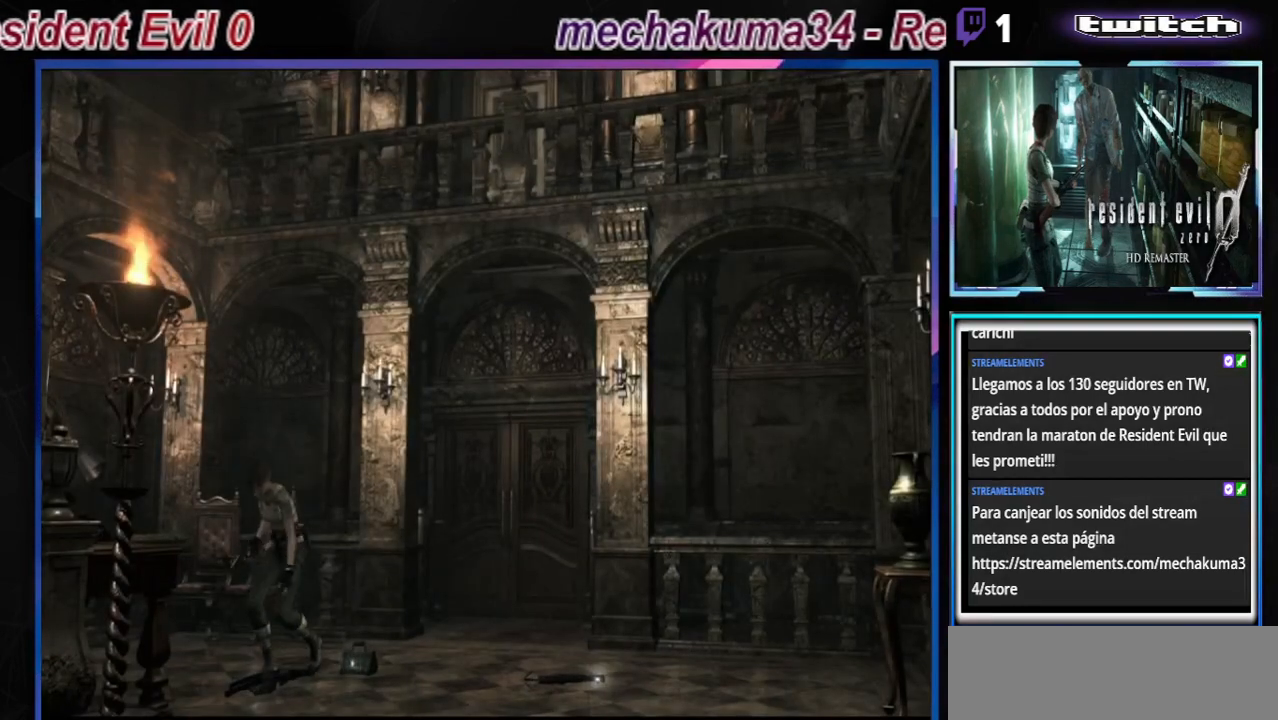
Gameplay with a controller (Xbox layout); each line is a JSON object with the inputs held at the frame after it. "events" lists button and stick changes between this image and that frame as [ms after this image, input, new state], when the widget could be followed in between. Not read: L3 R3 right_stick.
{"buttons": [], "left_stick": "center", "events": [[100, "left_stick", "center"]]}
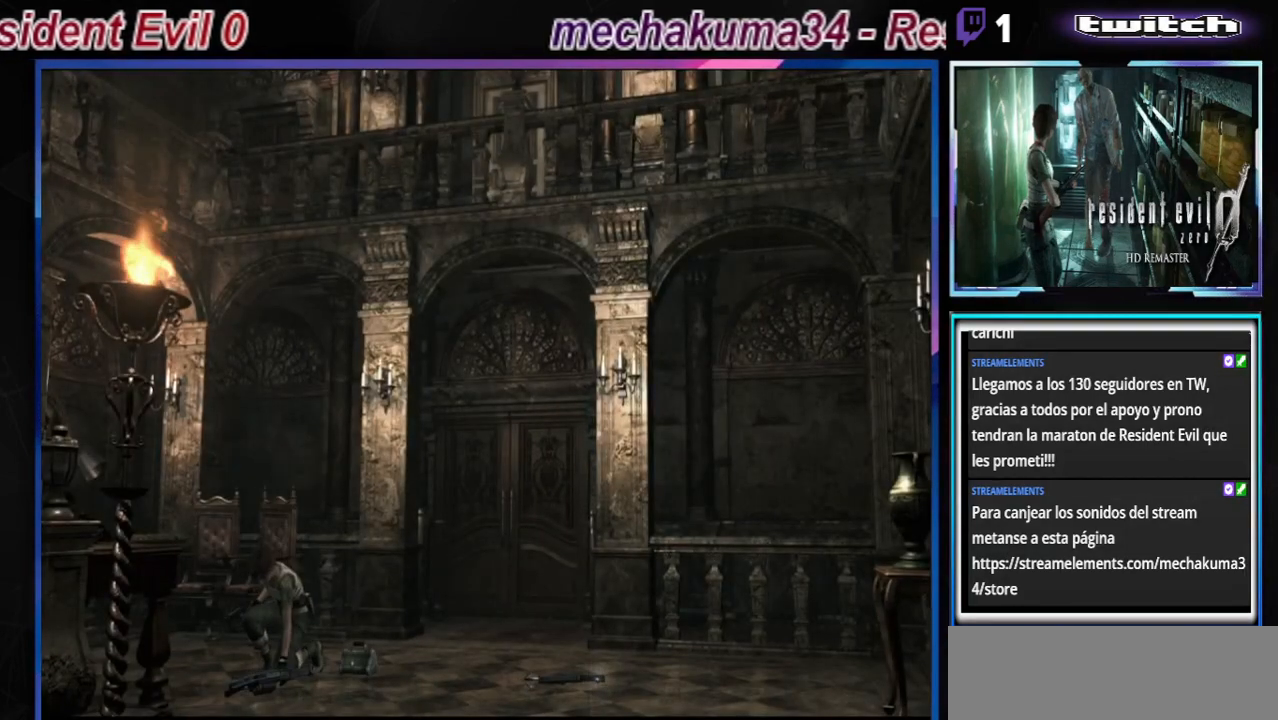
{"buttons": ["A"], "left_stick": "center", "events": [[400, "A", "down"]]}
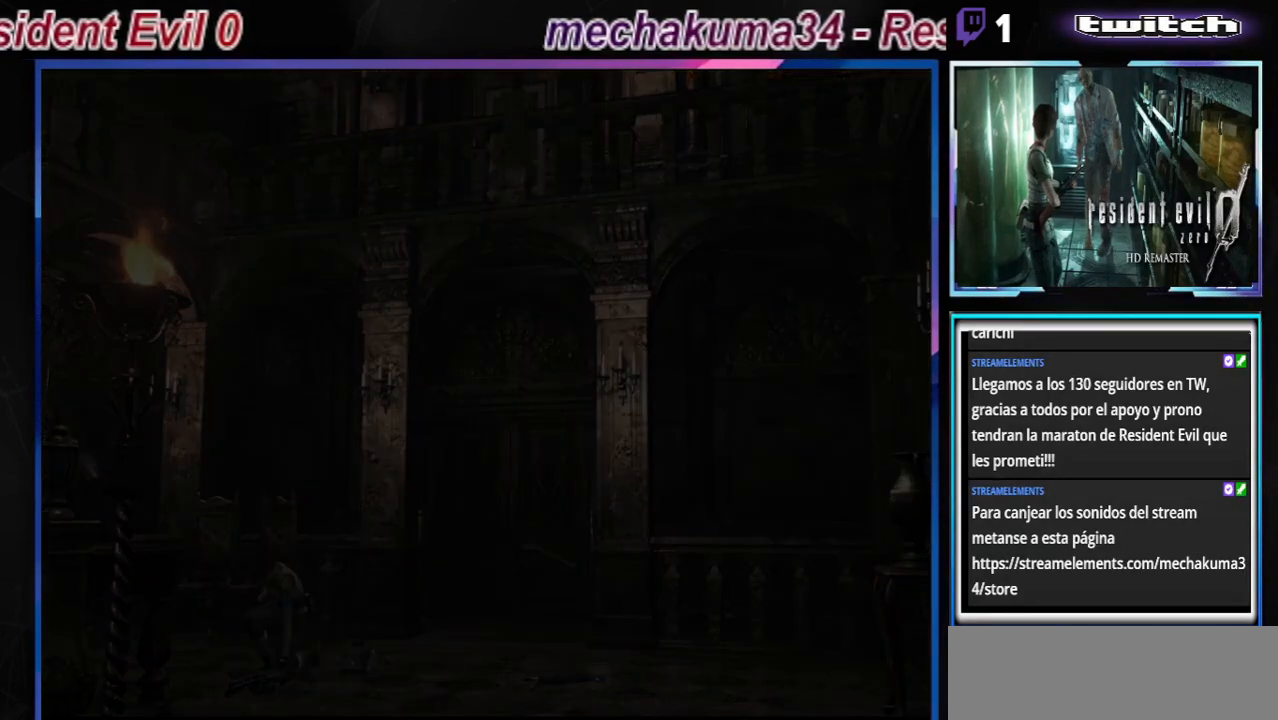
{"buttons": [], "left_stick": "center", "events": [[33, "A", "up"]]}
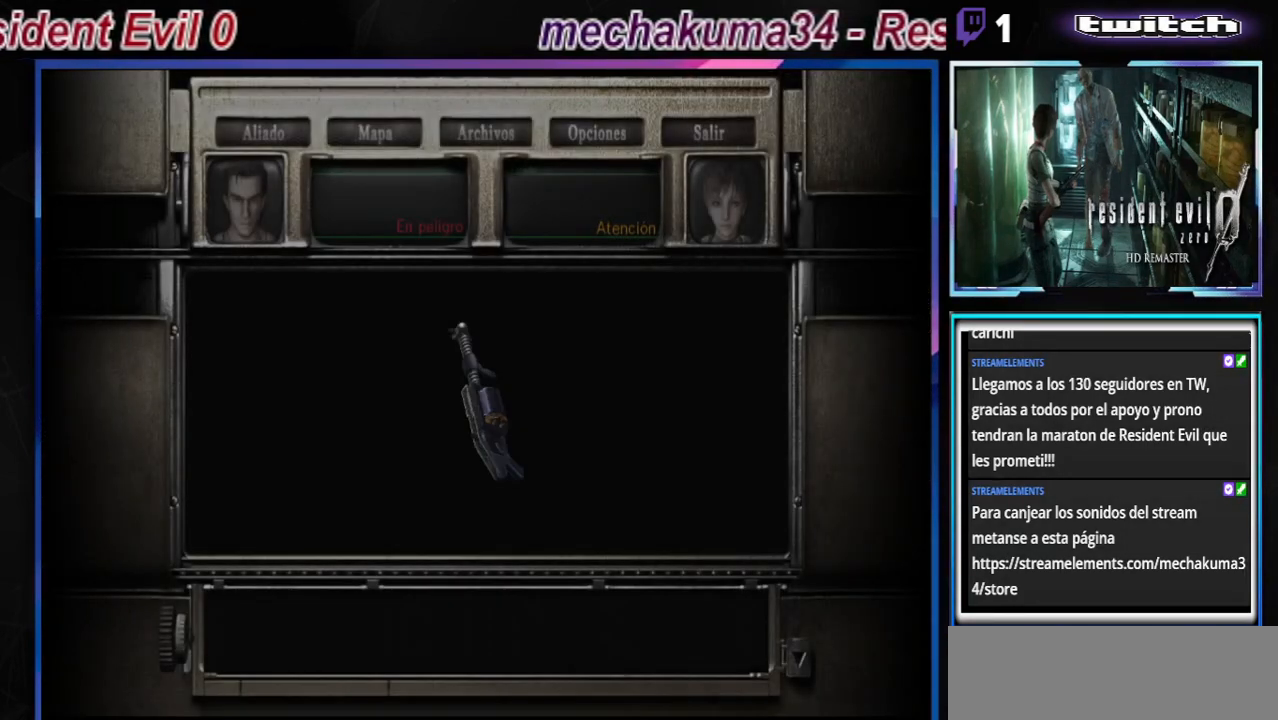
{"buttons": ["A"], "left_stick": "center", "events": [[267, "A", "down"], [367, "A", "up"], [433, "A", "down"]]}
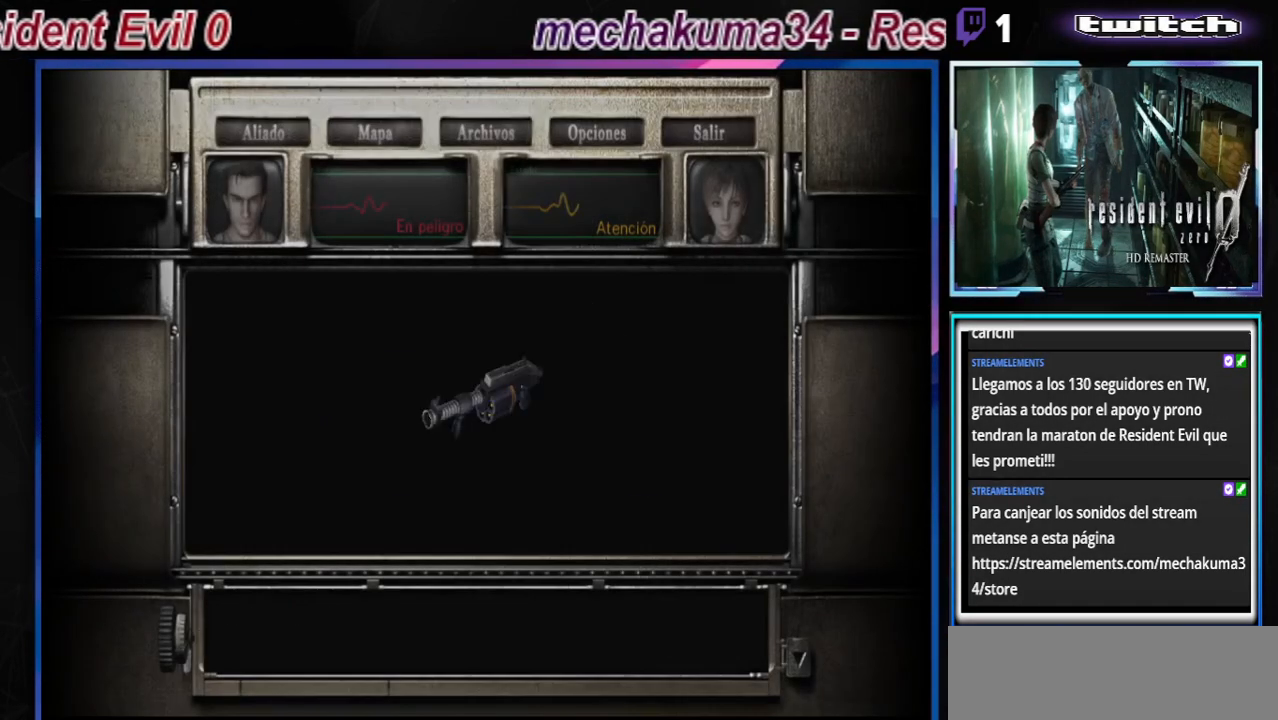
{"buttons": [], "left_stick": "center", "events": [[33, "A", "up"], [100, "A", "down"], [200, "A", "up"], [300, "A", "down"], [400, "A", "up"]]}
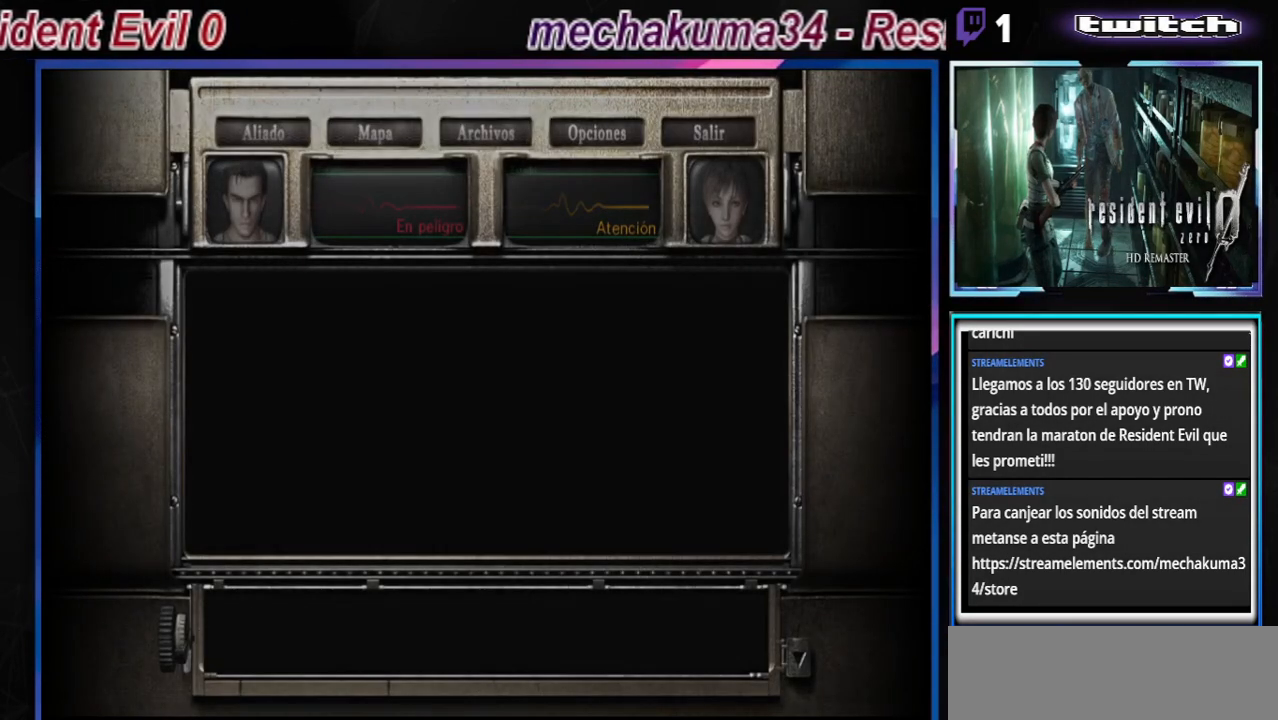
{"buttons": [], "left_stick": "left", "events": [[33, "left_stick", "left"], [133, "A", "down"], [200, "A", "up"]]}
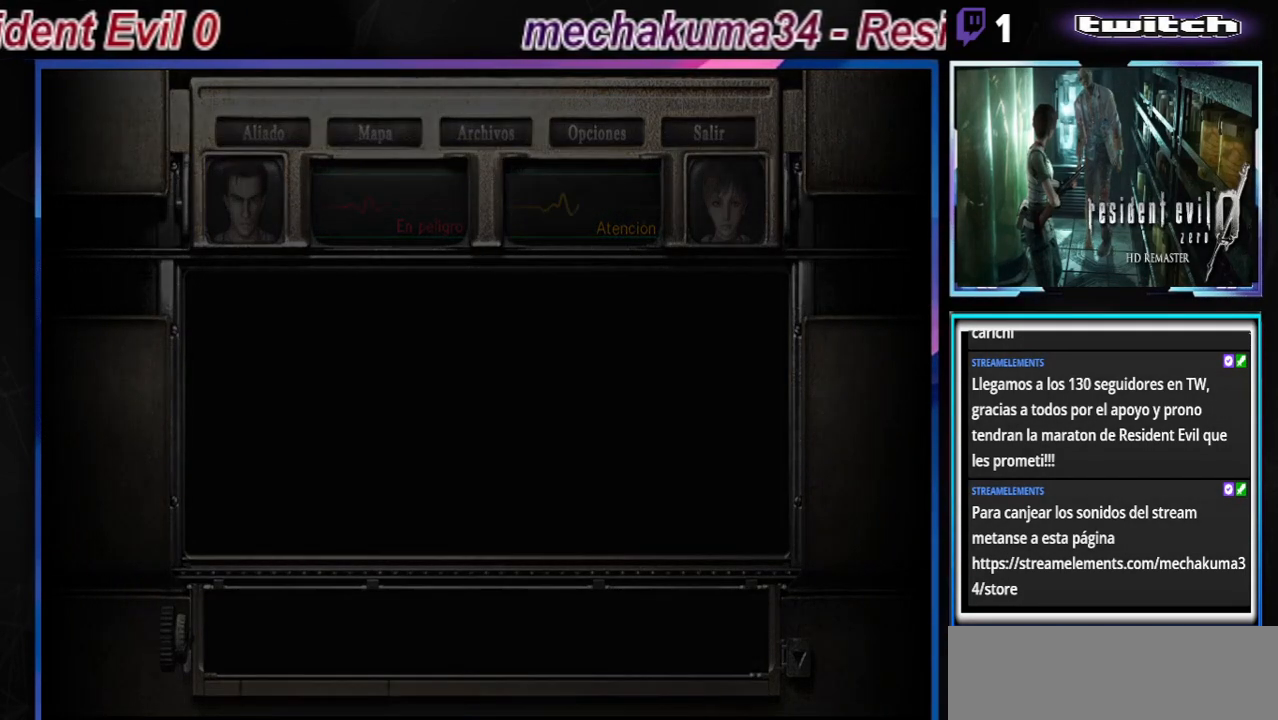
{"buttons": [], "left_stick": "left", "events": []}
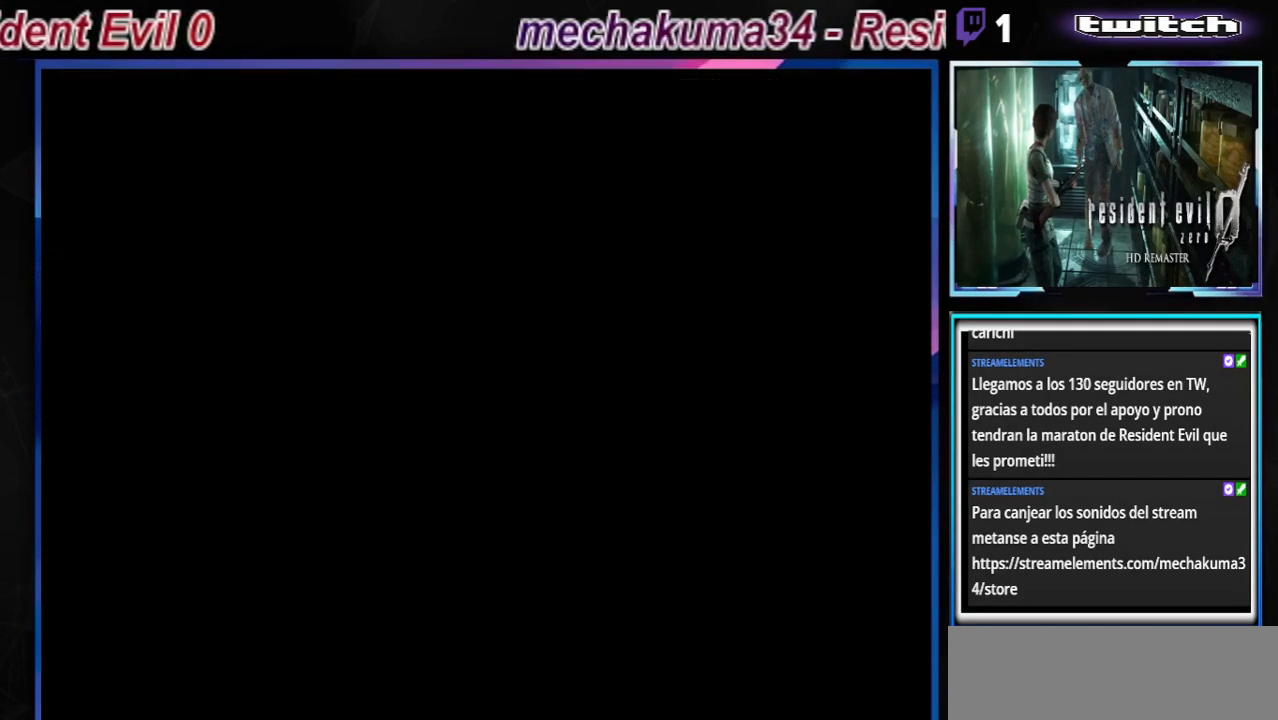
{"buttons": [], "left_stick": "left", "events": [[333, "A", "down"], [433, "A", "up"]]}
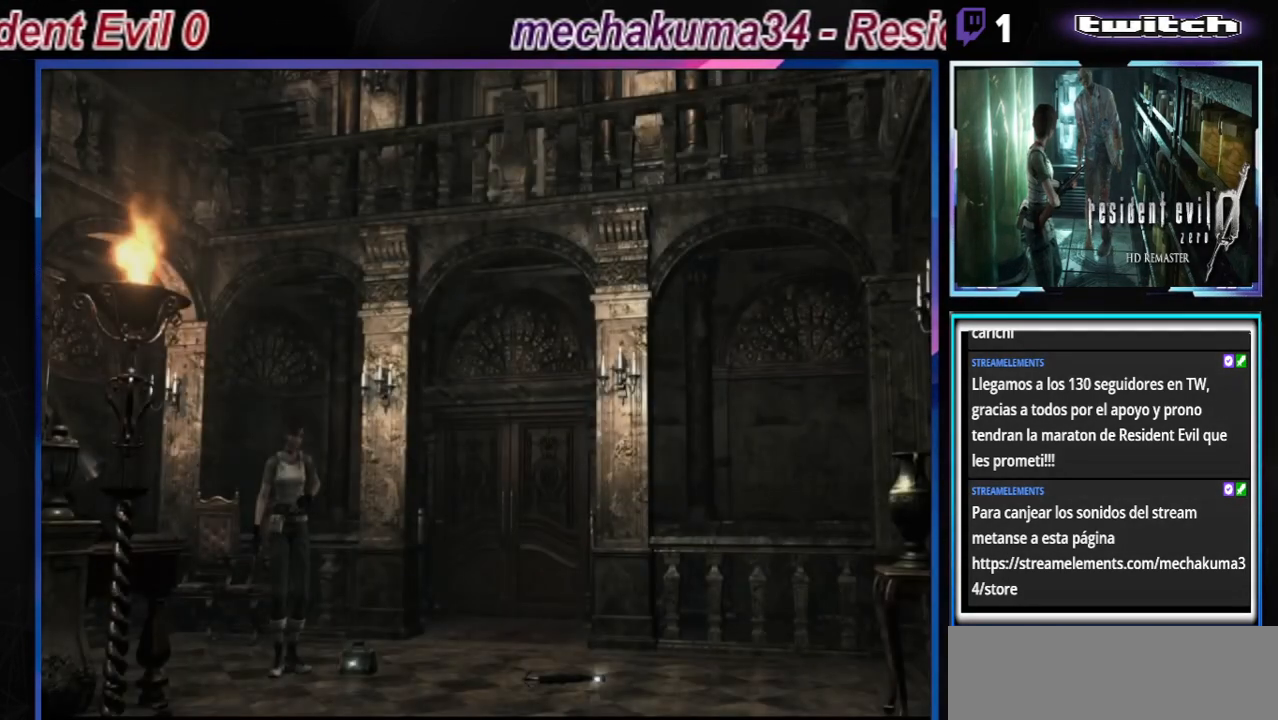
{"buttons": [], "left_stick": "up-left", "events": [[267, "left_stick", "up-left"], [400, "A", "down"], [500, "A", "up"]]}
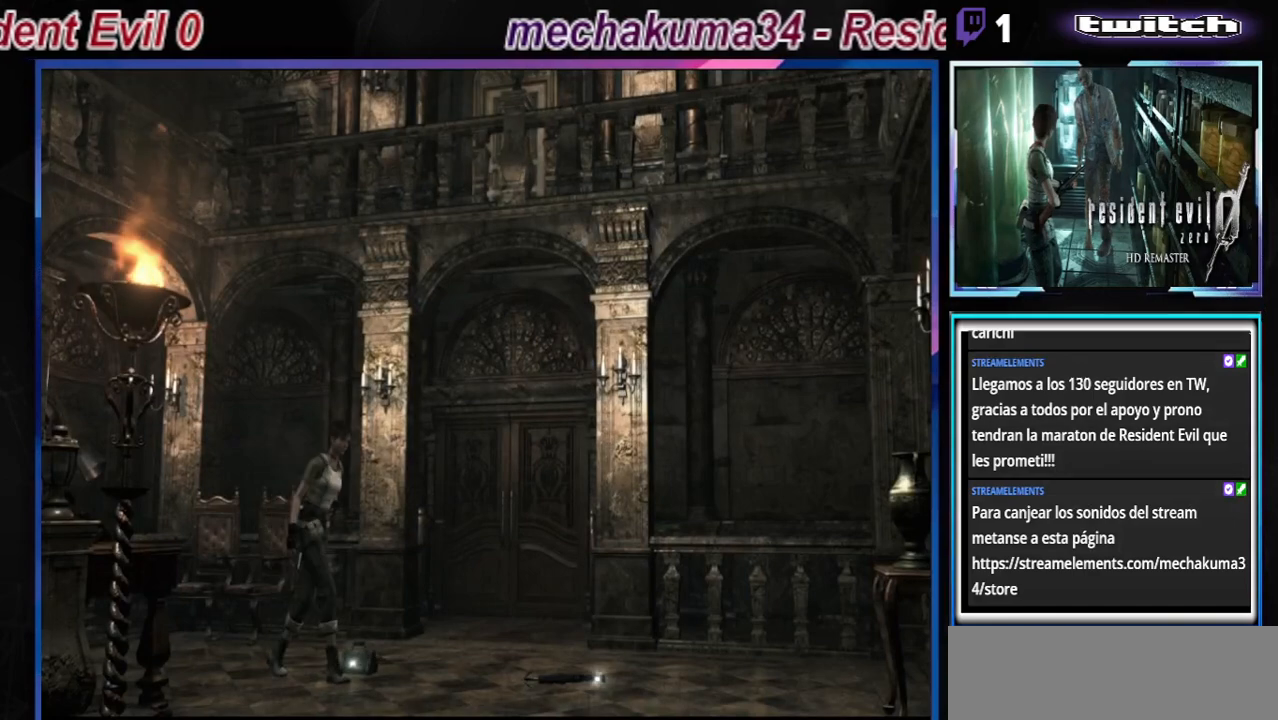
{"buttons": ["A"], "left_stick": "right", "events": [[33, "A", "down"], [133, "A", "up"], [133, "left_stick", "up"], [233, "A", "down"], [267, "A", "up"], [333, "left_stick", "right"], [500, "A", "down"]]}
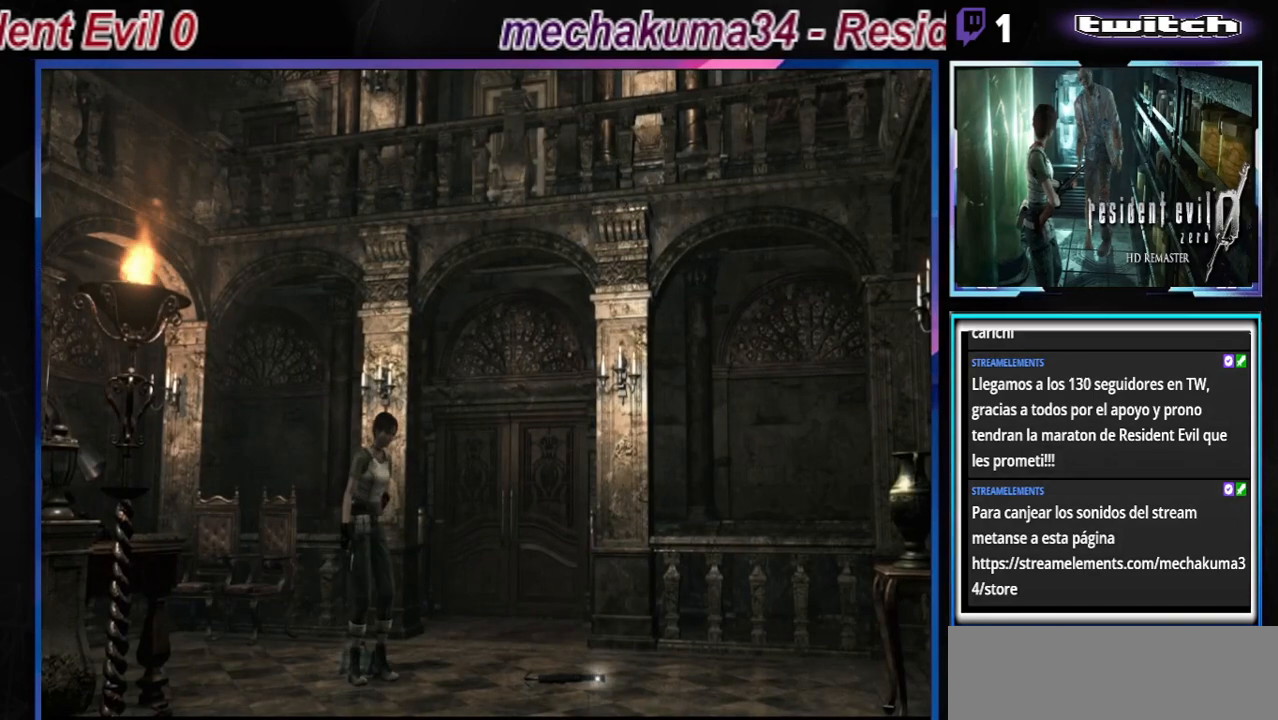
{"buttons": [], "left_stick": "down-right", "events": [[67, "A", "up"], [67, "left_stick", "down-right"], [200, "A", "down"], [267, "A", "up"], [400, "A", "down"], [500, "A", "up"]]}
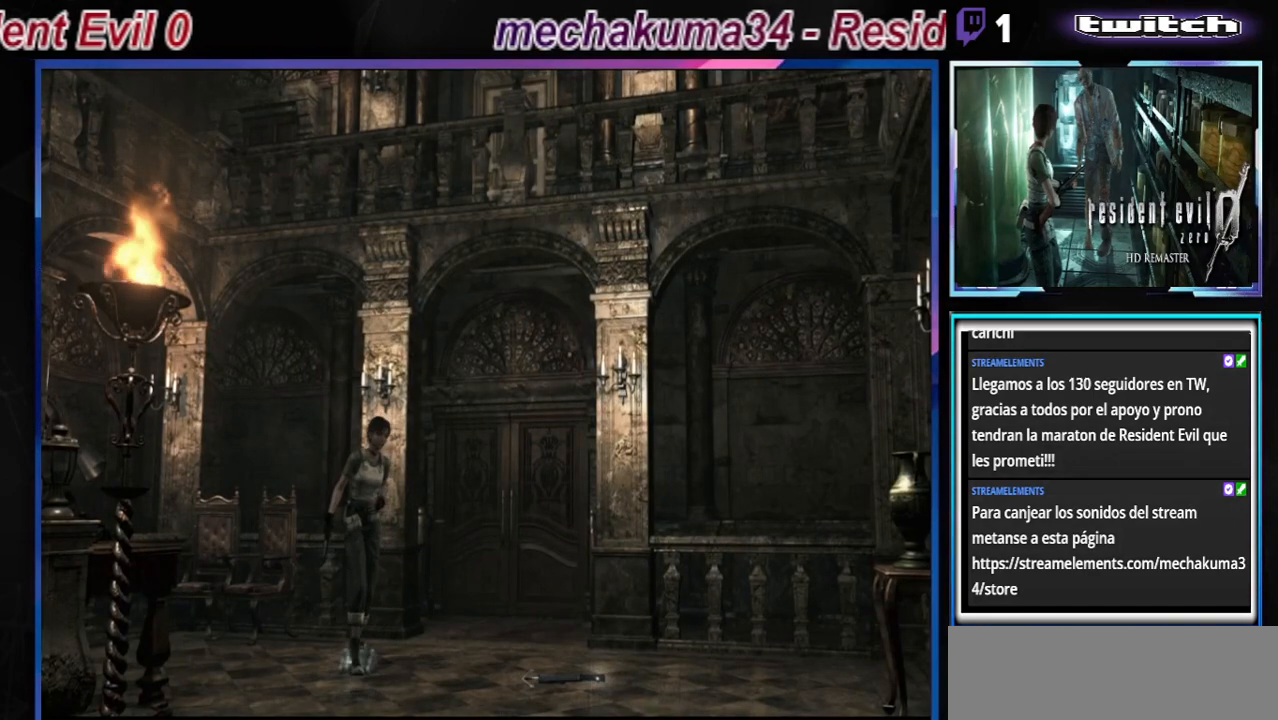
{"buttons": ["A"], "left_stick": "center", "events": [[133, "A", "down"], [200, "A", "up"], [300, "A", "down"], [400, "A", "up"], [400, "left_stick", "center"], [500, "A", "down"]]}
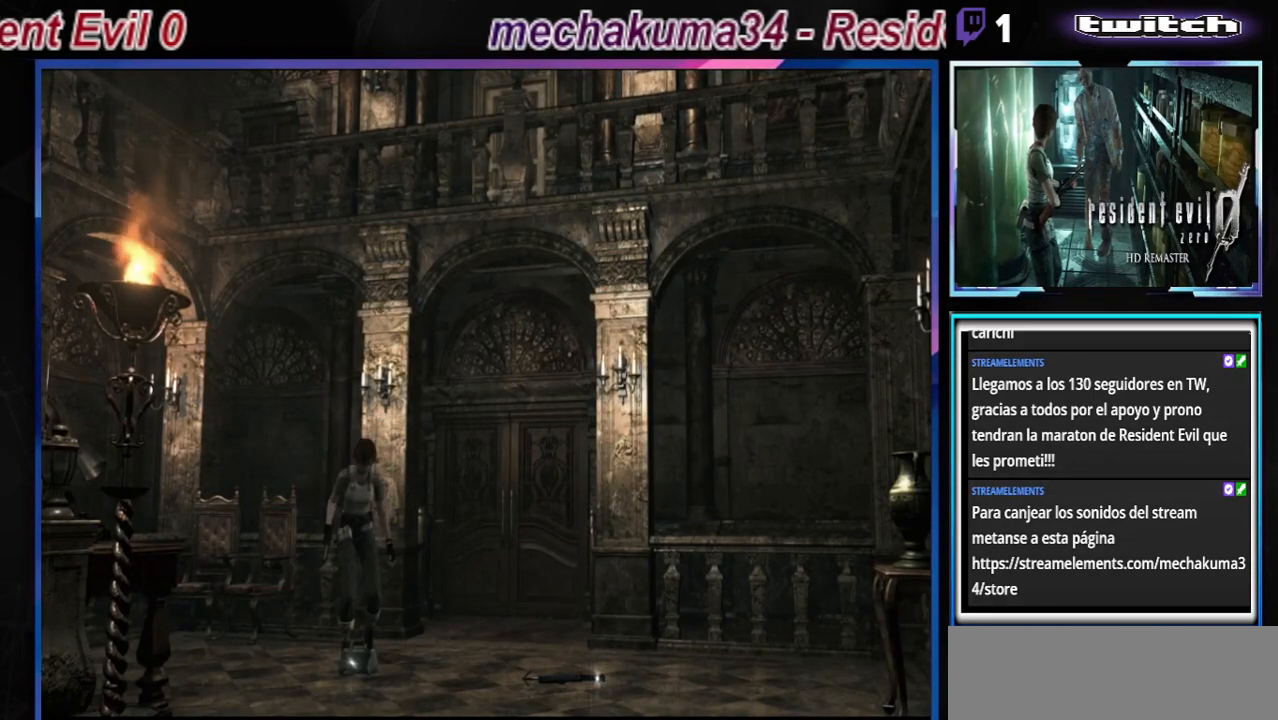
{"buttons": [], "left_stick": "center", "events": [[100, "A", "up"]]}
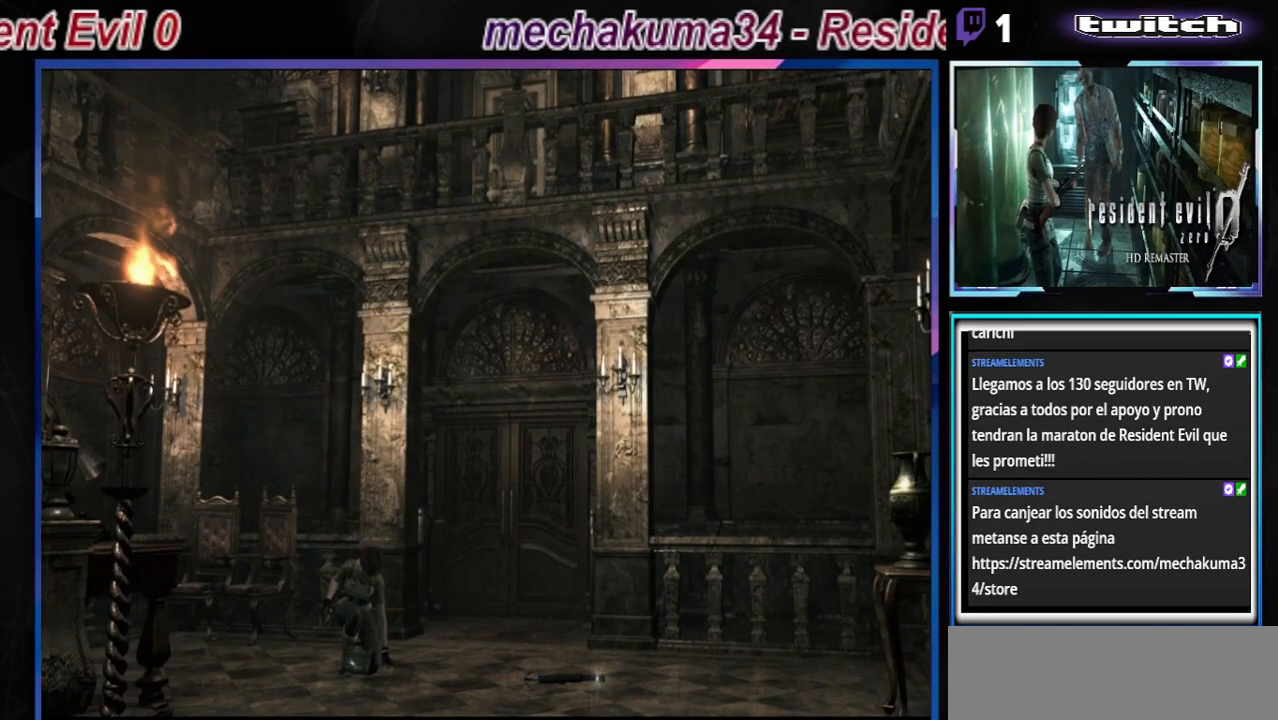
{"buttons": [], "left_stick": "center", "events": [[300, "A", "down"], [400, "A", "up"]]}
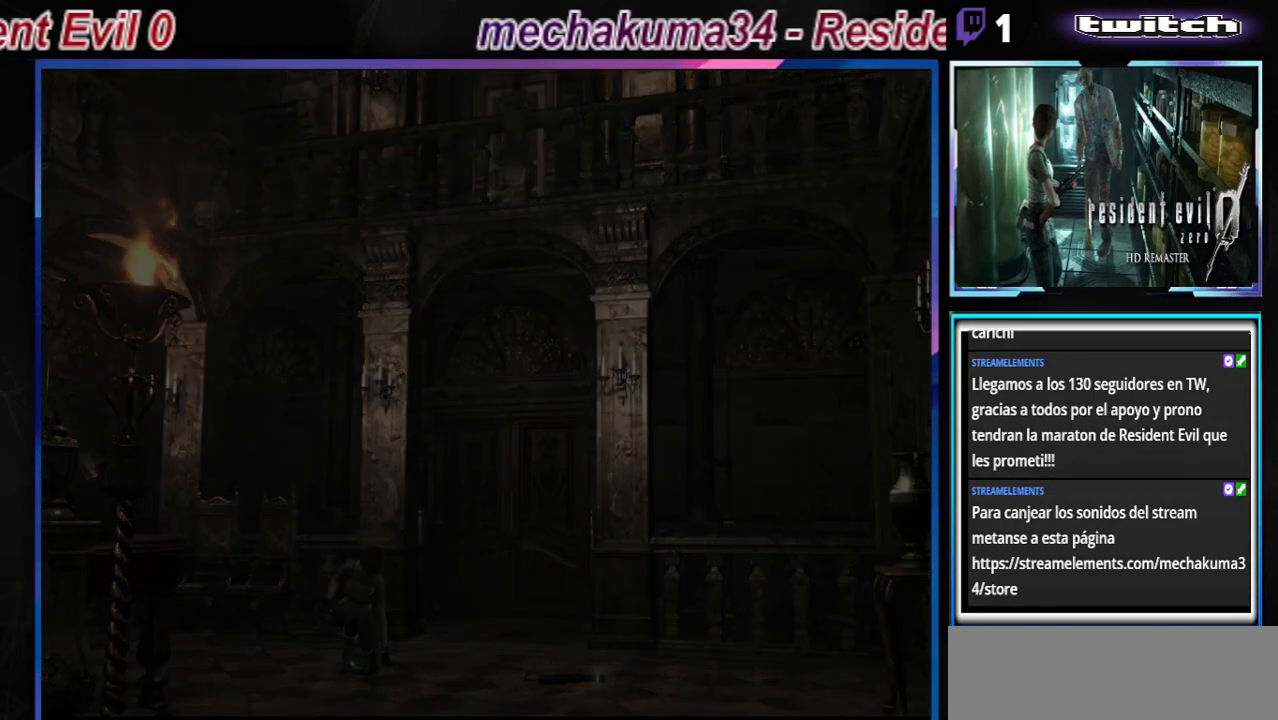
{"buttons": ["A"], "left_stick": "center", "events": [[33, "A", "down"], [100, "A", "up"], [267, "A", "down"], [333, "A", "up"], [467, "A", "down"]]}
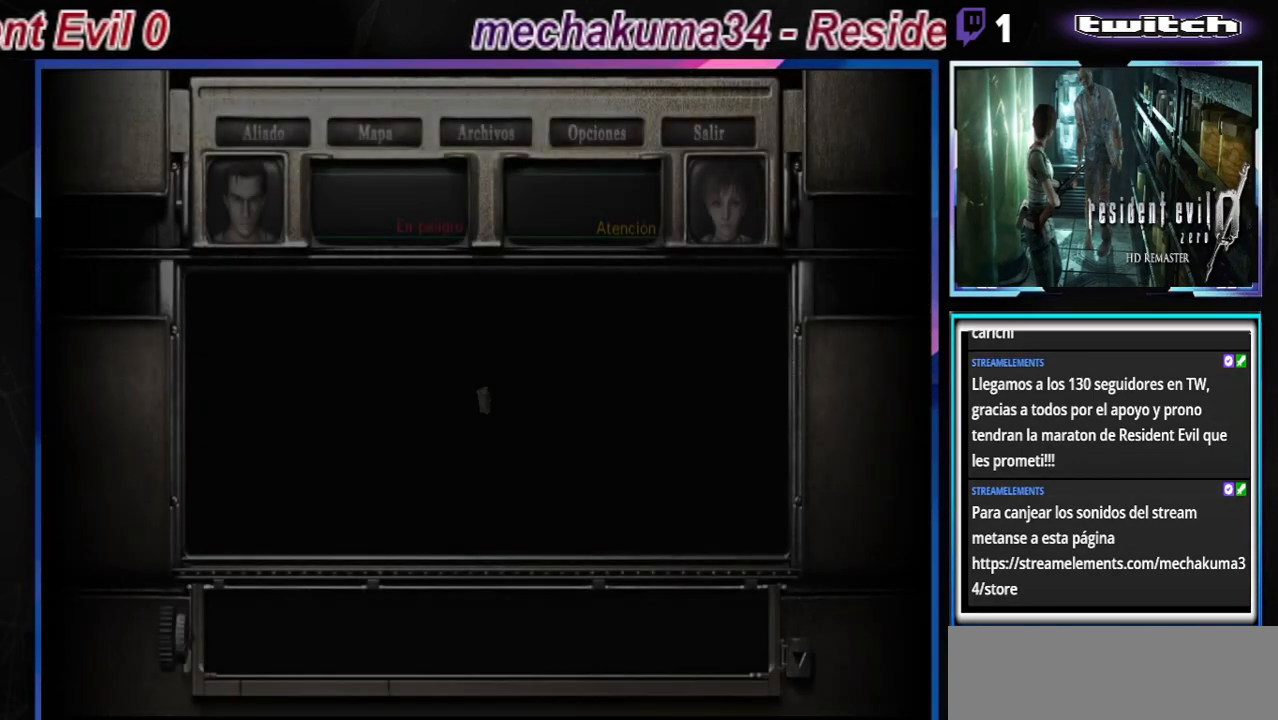
{"buttons": ["A"], "left_stick": "center", "events": [[33, "A", "up"], [167, "A", "down"], [233, "A", "up"], [333, "A", "down"], [433, "A", "up"], [467, "A", "down"]]}
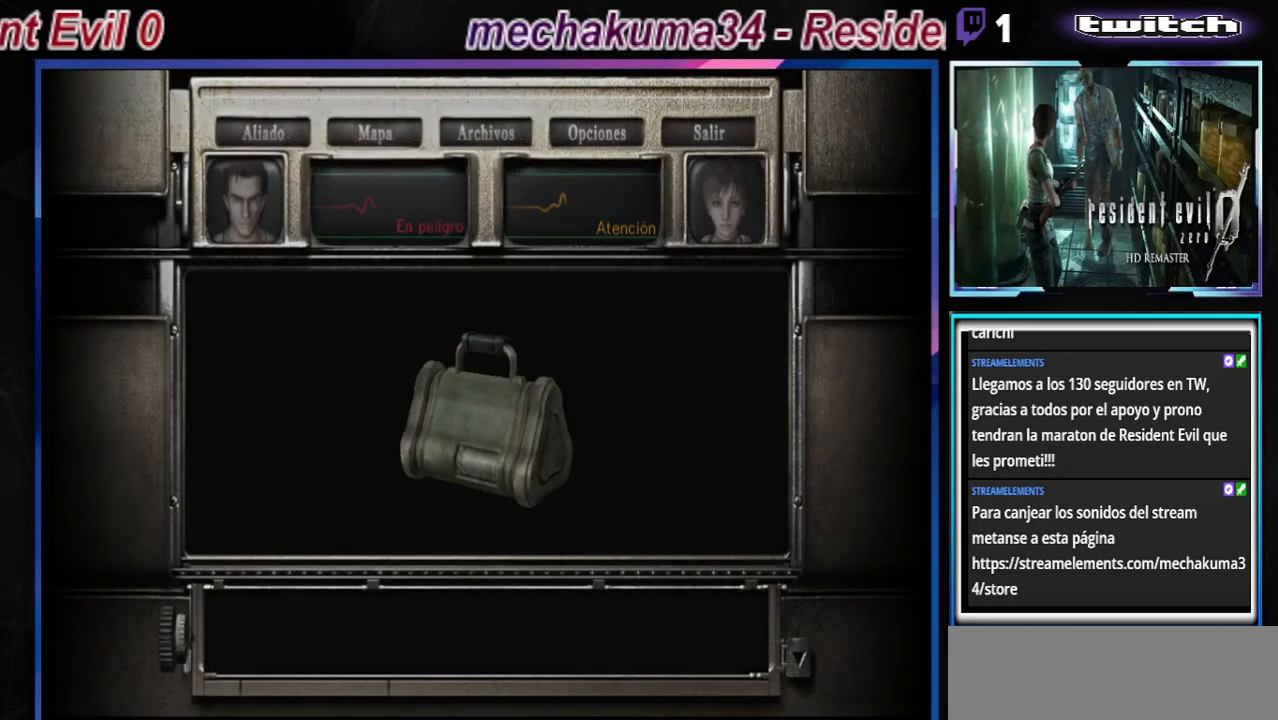
{"buttons": [], "left_stick": "center", "events": [[67, "A", "up"], [133, "A", "down"], [200, "A", "up"]]}
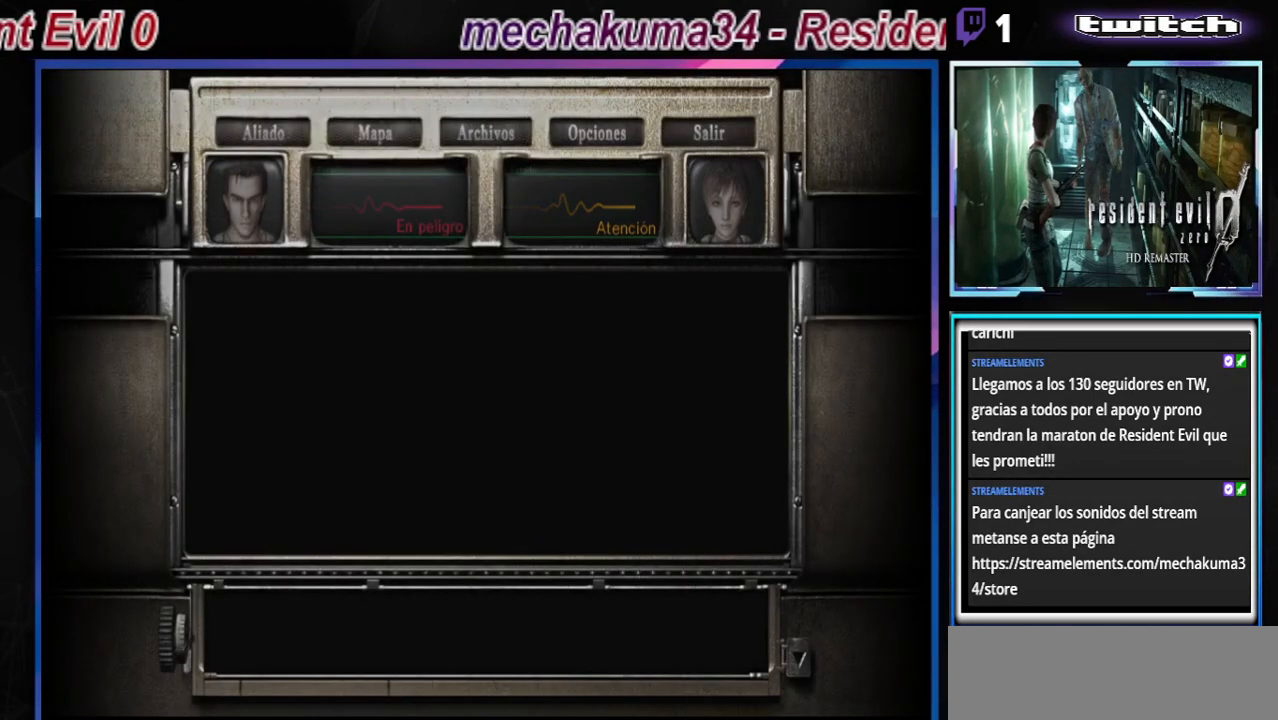
{"buttons": [], "left_stick": "center", "events": [[33, "B", "down"], [167, "B", "up"], [333, "X", "down"], [433, "X", "up"]]}
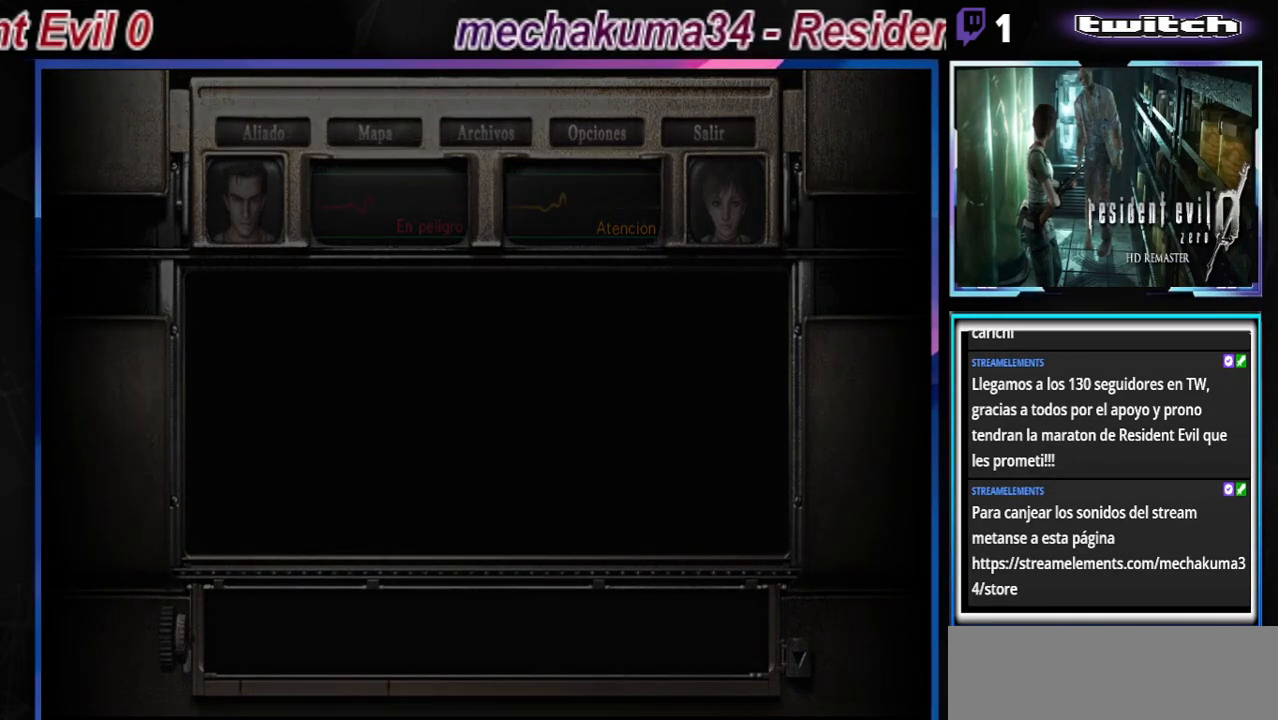
{"buttons": [], "left_stick": "right", "events": [[33, "left_stick", "up"], [67, "X", "down"], [100, "X", "up"], [167, "left_stick", "center"], [500, "left_stick", "right"]]}
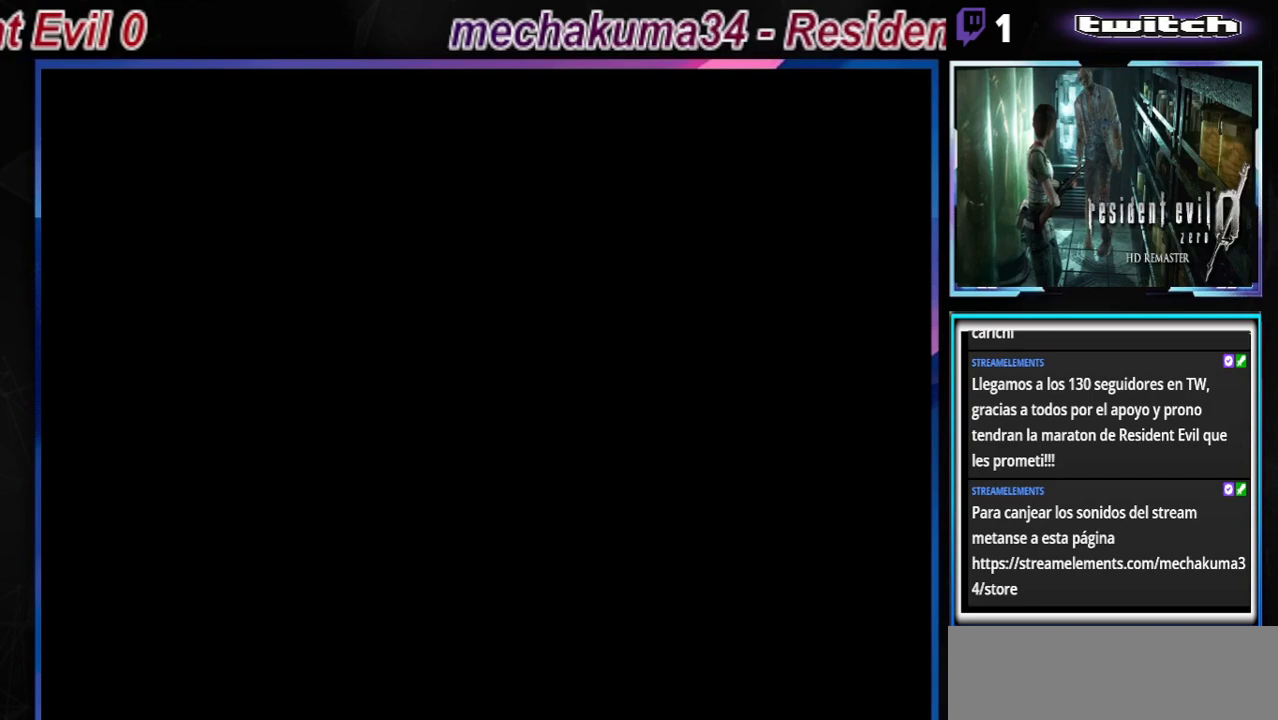
{"buttons": ["X"], "left_stick": "center", "events": [[100, "X", "down"], [167, "X", "up"], [267, "X", "down"], [367, "X", "up"], [367, "left_stick", "center"], [500, "X", "down"]]}
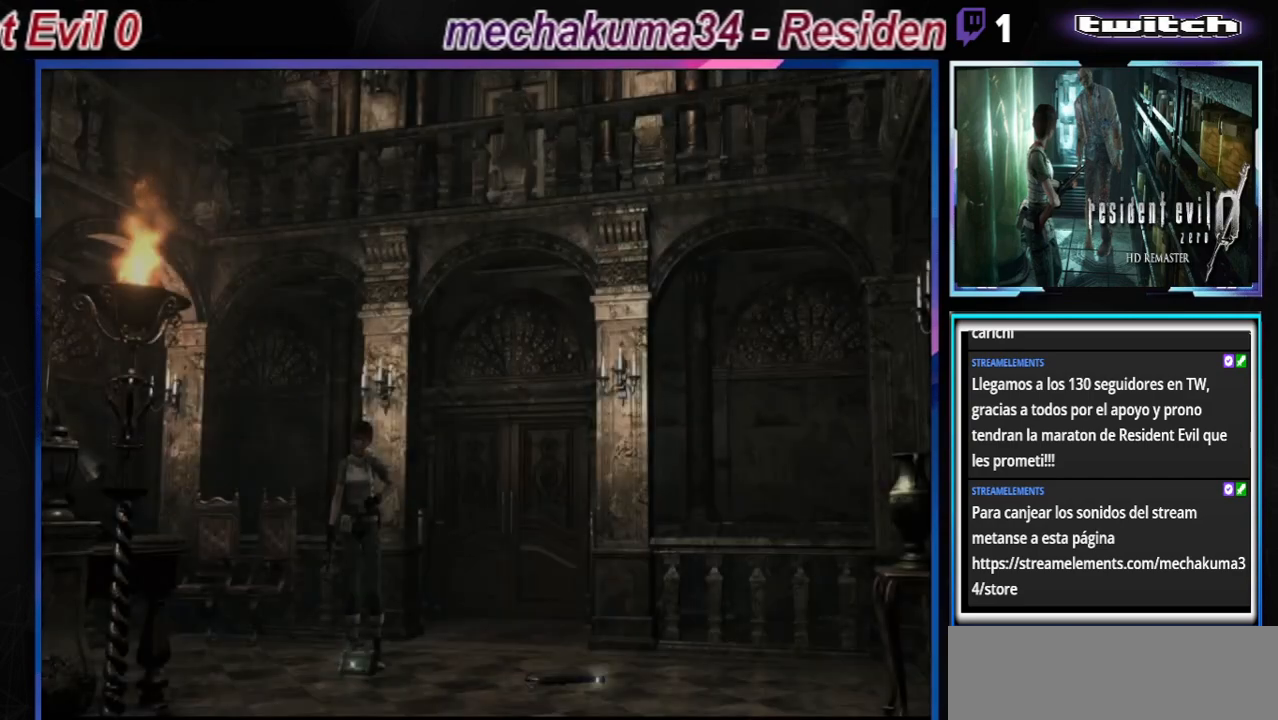
{"buttons": [], "left_stick": "center", "events": [[100, "X", "up"], [200, "X", "down"], [300, "X", "up"]]}
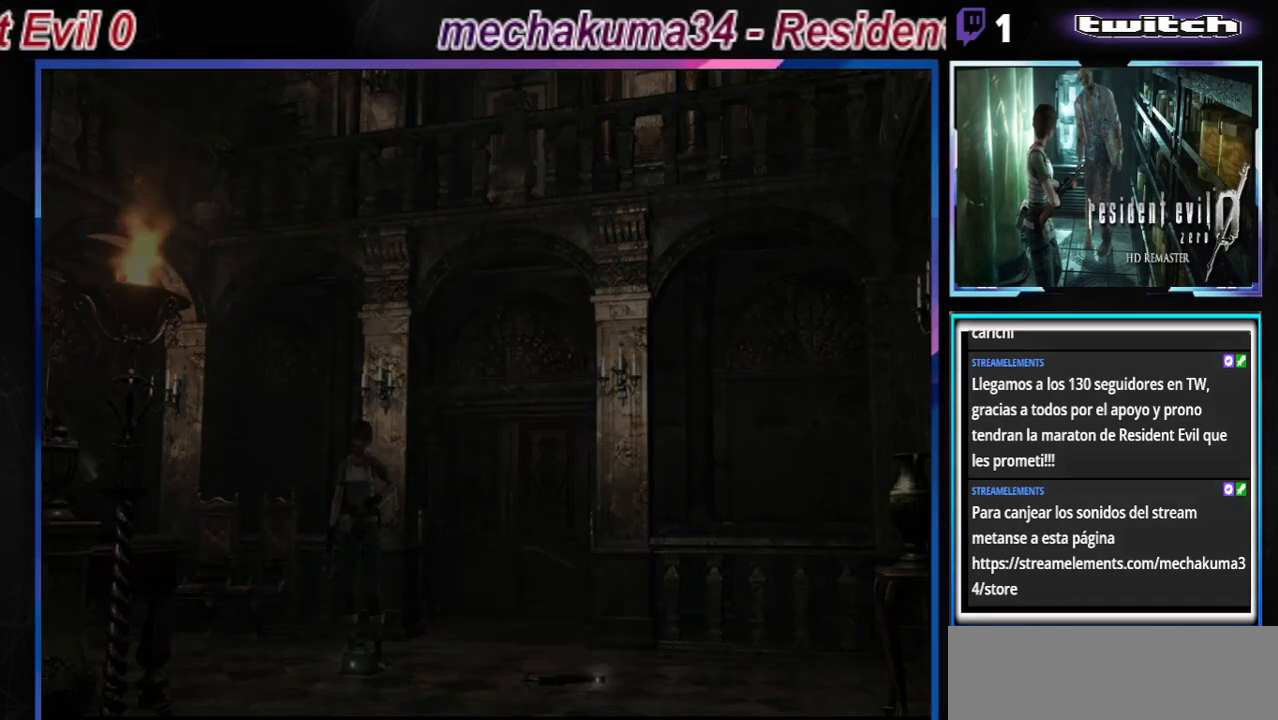
{"buttons": [], "left_stick": "center", "events": []}
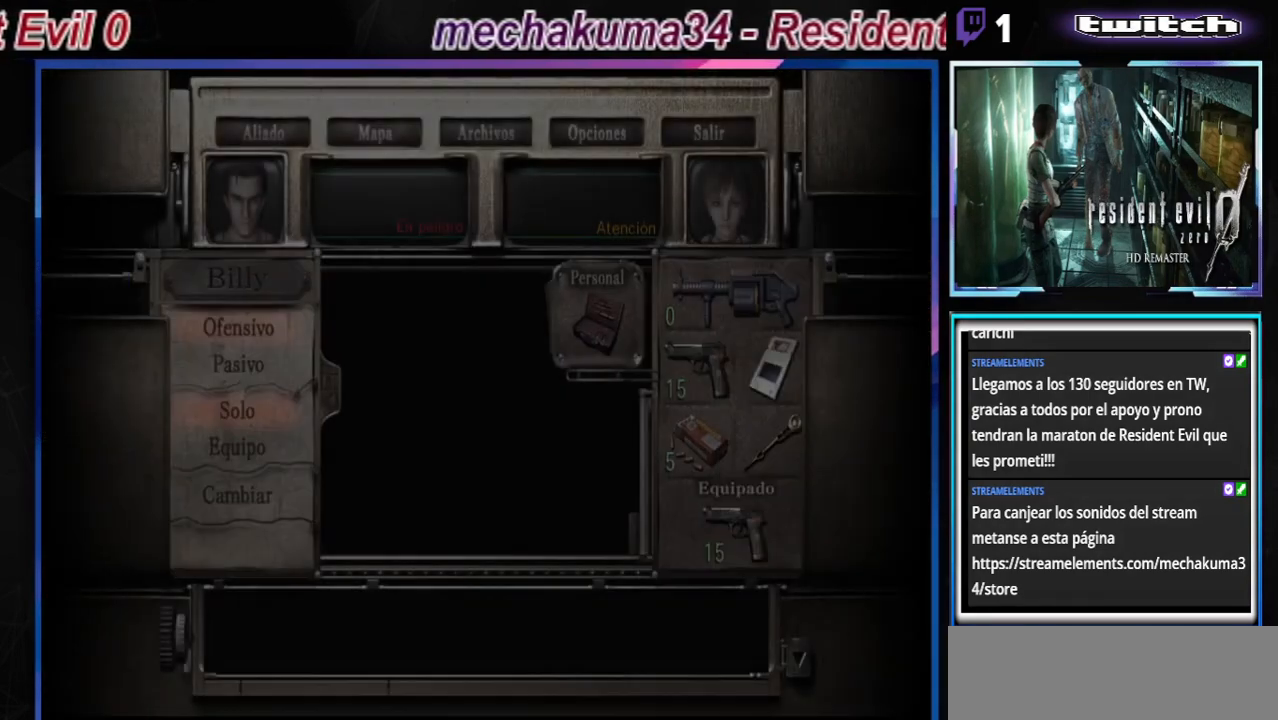
{"buttons": [], "left_stick": "center", "events": [[367, "left_stick", "down"], [500, "left_stick", "center"]]}
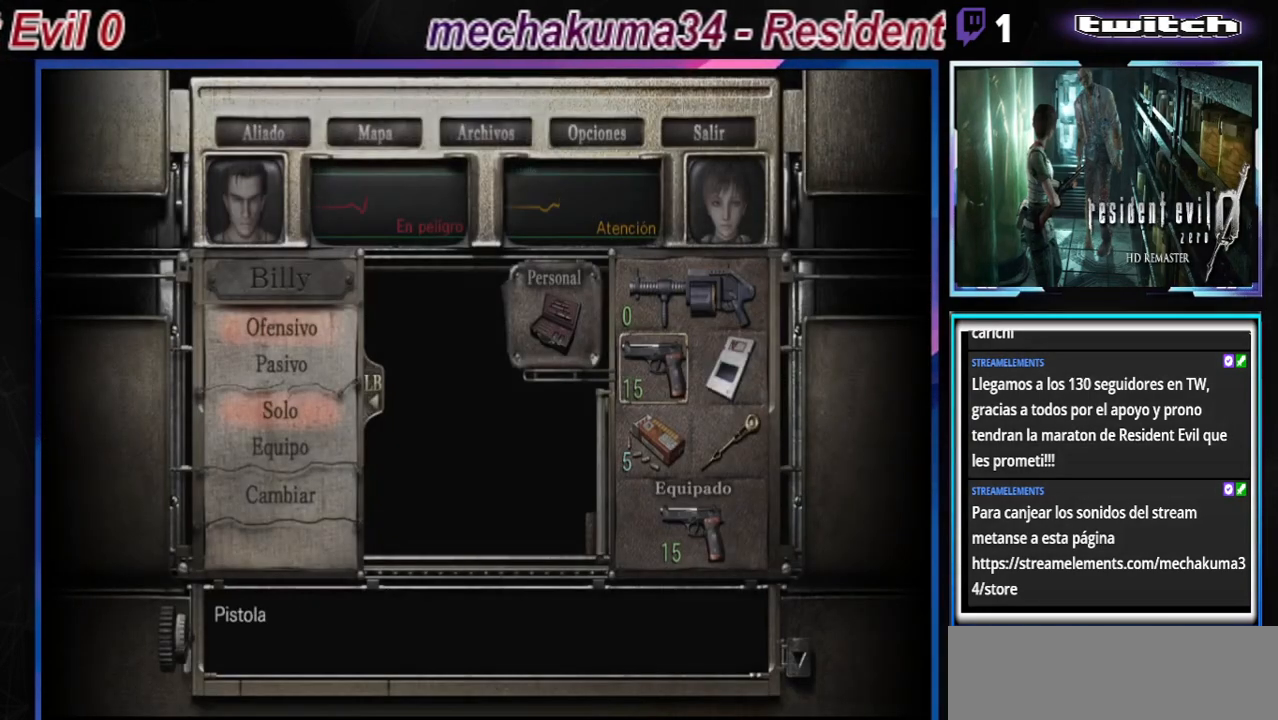
{"buttons": [], "left_stick": "center", "events": [[167, "left_stick", "down"], [267, "left_stick", "center"]]}
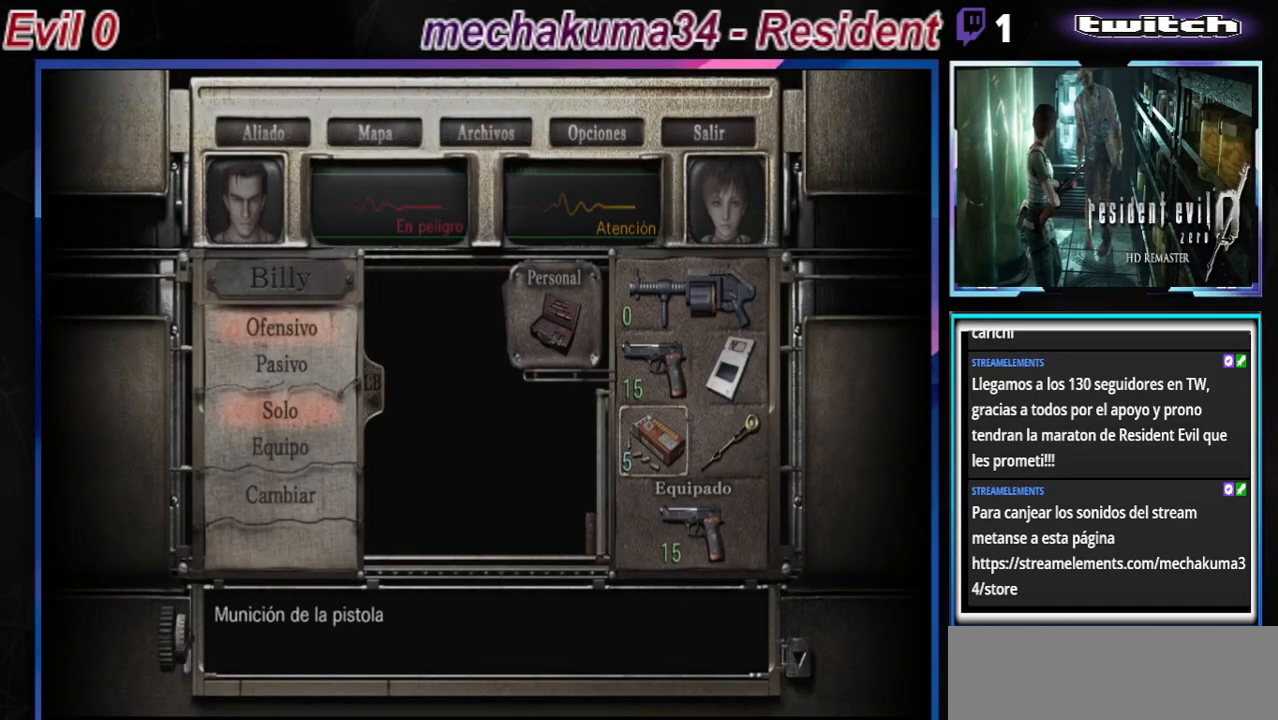
{"buttons": [], "left_stick": "center", "events": [[267, "A", "down"], [367, "A", "up"]]}
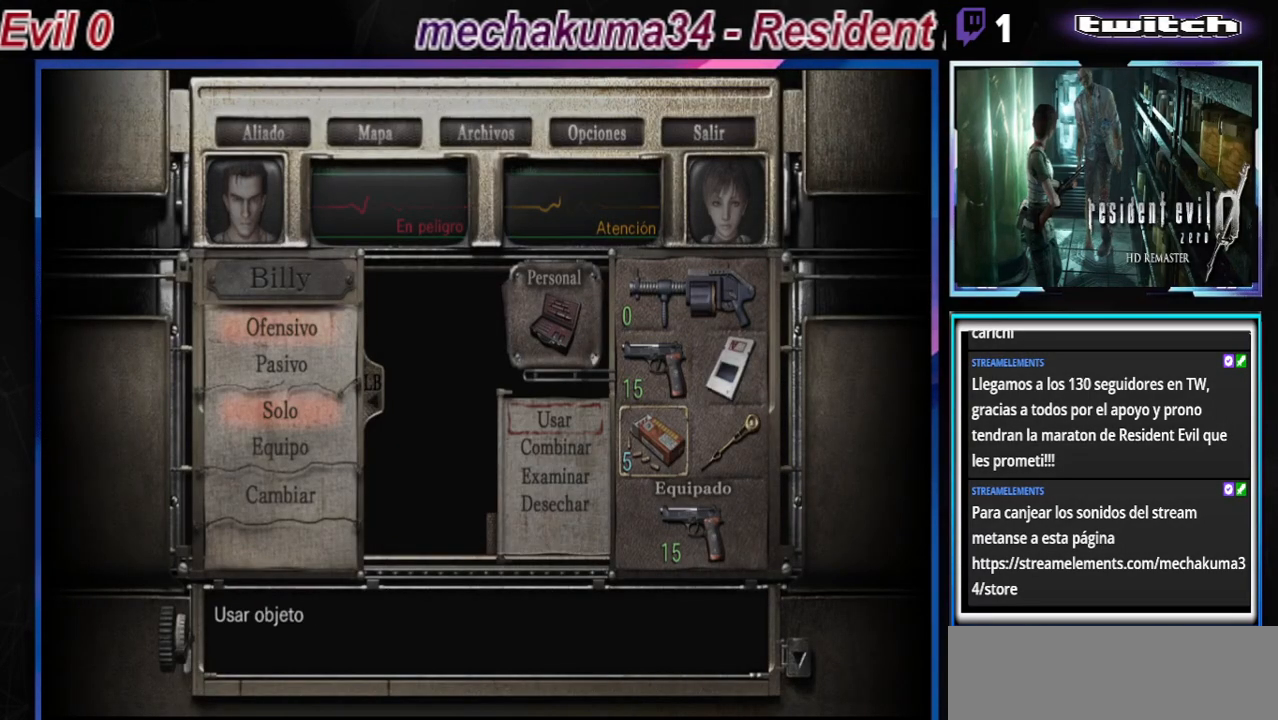
{"buttons": ["A"], "left_stick": "center", "events": [[100, "left_stick", "up"], [200, "left_stick", "center"], [400, "A", "down"]]}
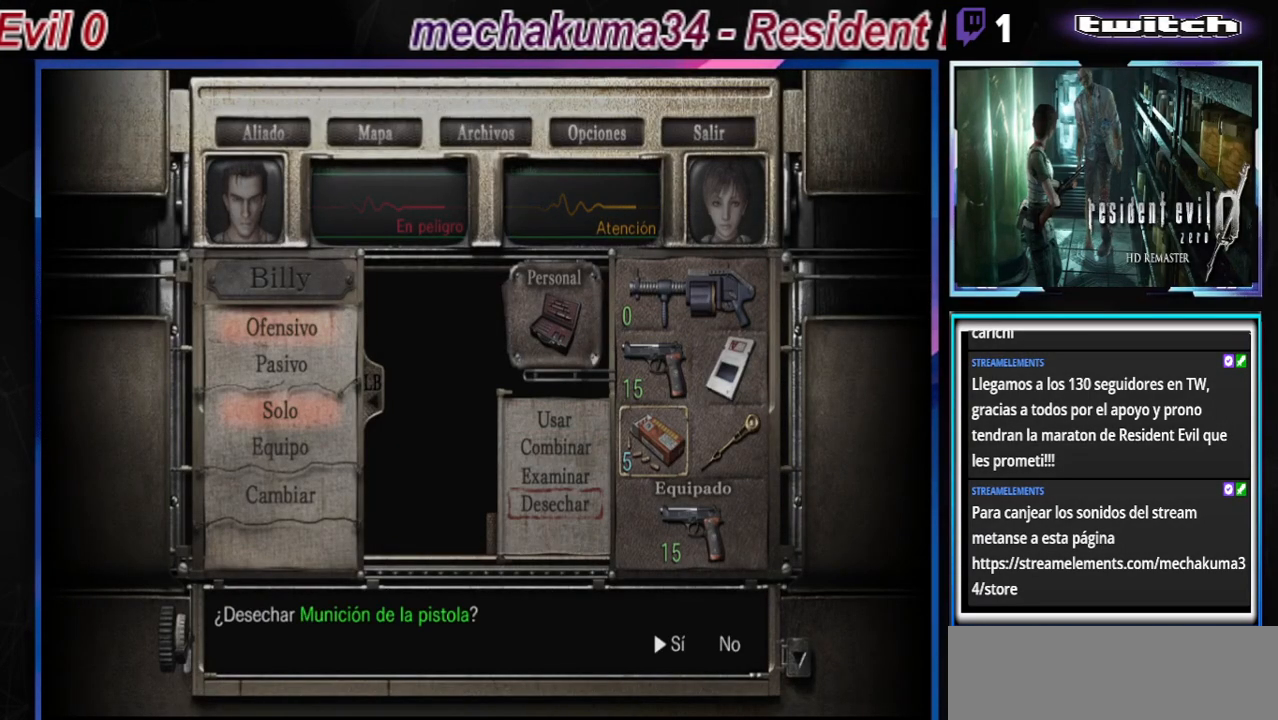
{"buttons": [], "left_stick": "center", "events": [[67, "A", "up"]]}
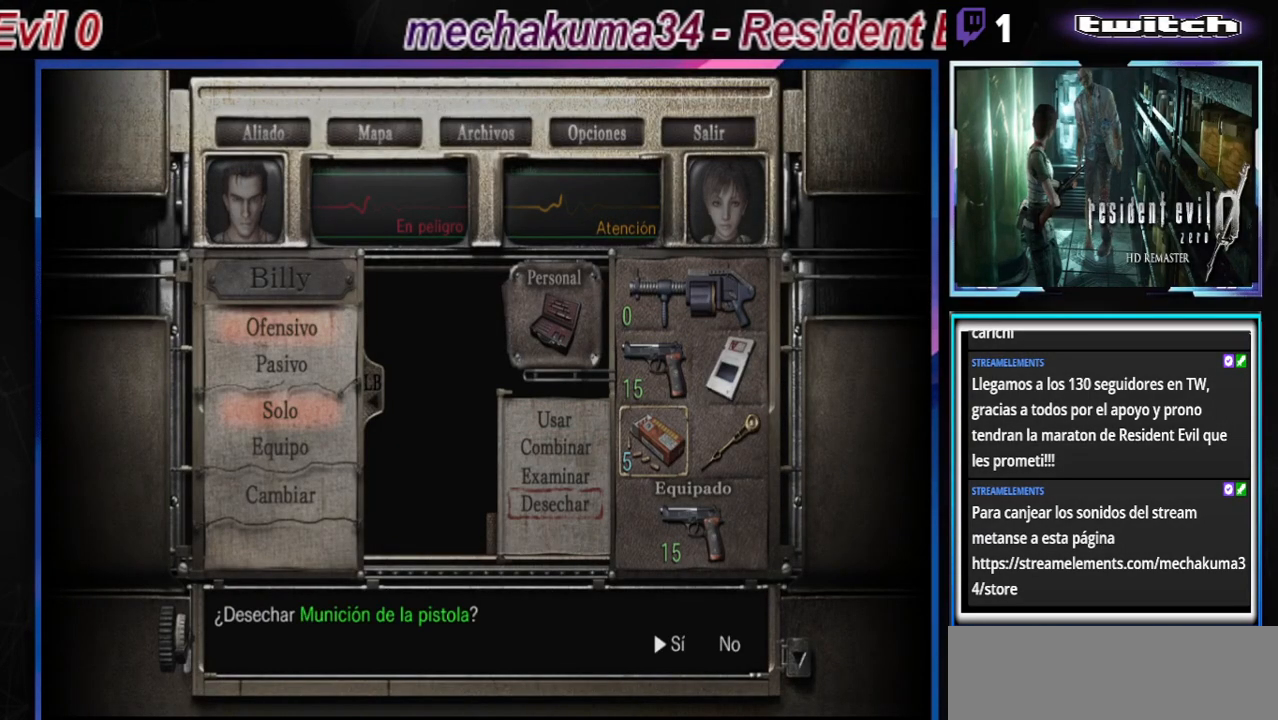
{"buttons": ["B"], "left_stick": "center", "events": [[67, "A", "down"], [233, "A", "up"], [467, "B", "down"]]}